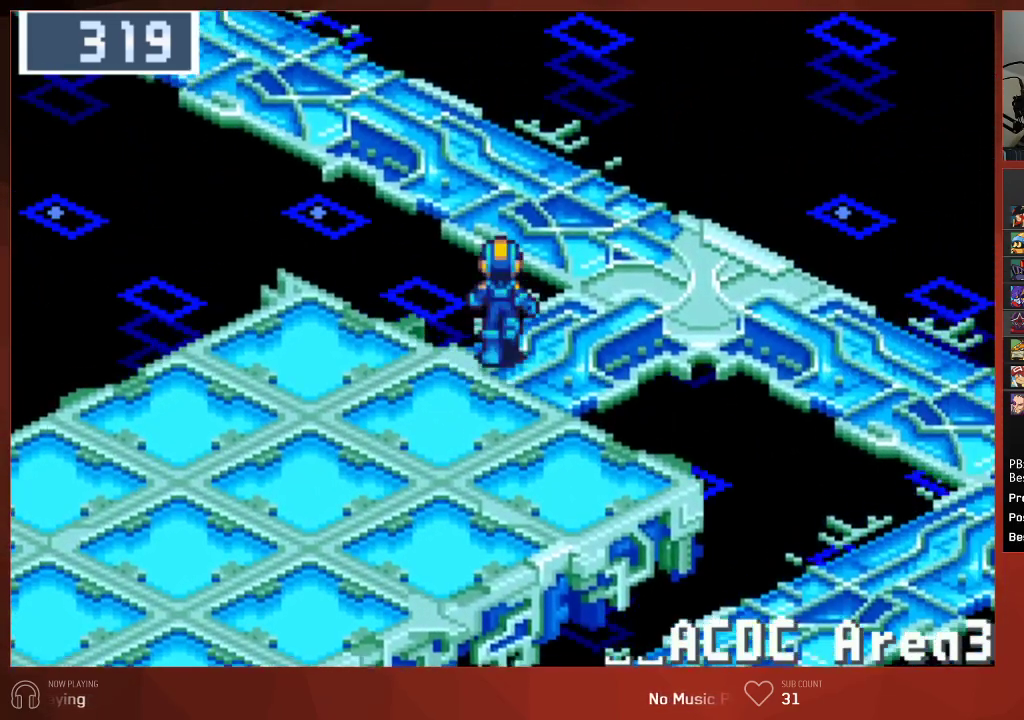
Gameplay with a controller (PlayStation layout); each line is a JSON object with the inputs held at the frame after it. "events" lists button and stick changes between this image and that frame as [ms after this image, input, new state], when the widget could be followed in between.
{"buttons": ["CIRCLE", "DPAD_LEFT"], "left_stick": "center", "right_stick": "center", "events": [[300, "DPAD_LEFT", "down"], [317, "DPAD_UP", "up"]]}
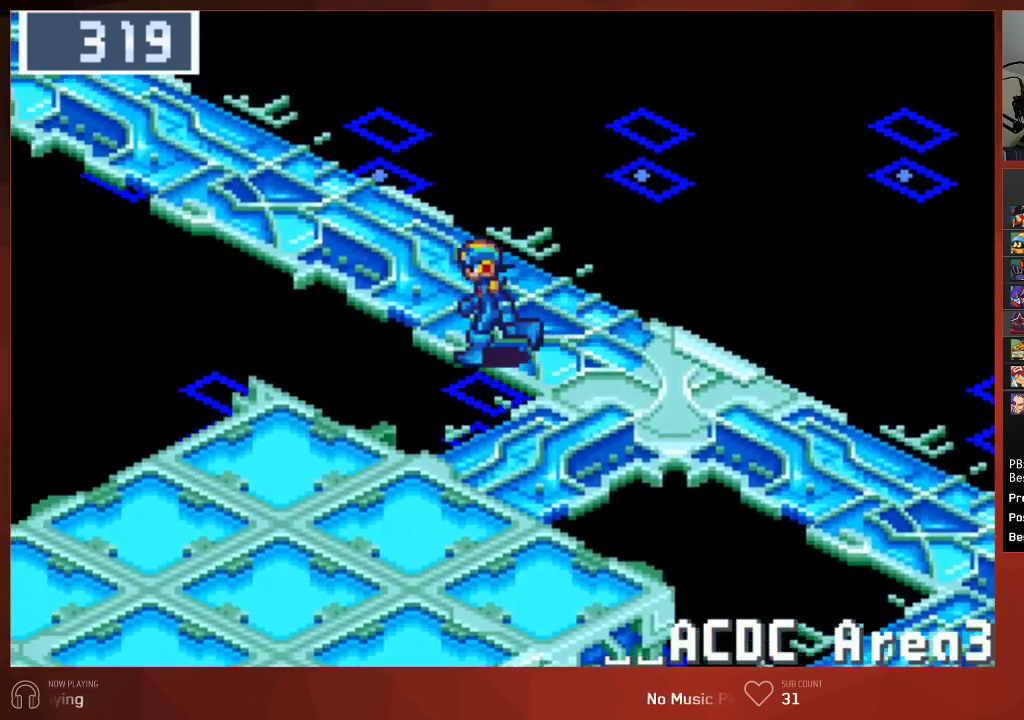
{"buttons": ["CIRCLE", "DPAD_LEFT"], "left_stick": "center", "right_stick": "center", "events": []}
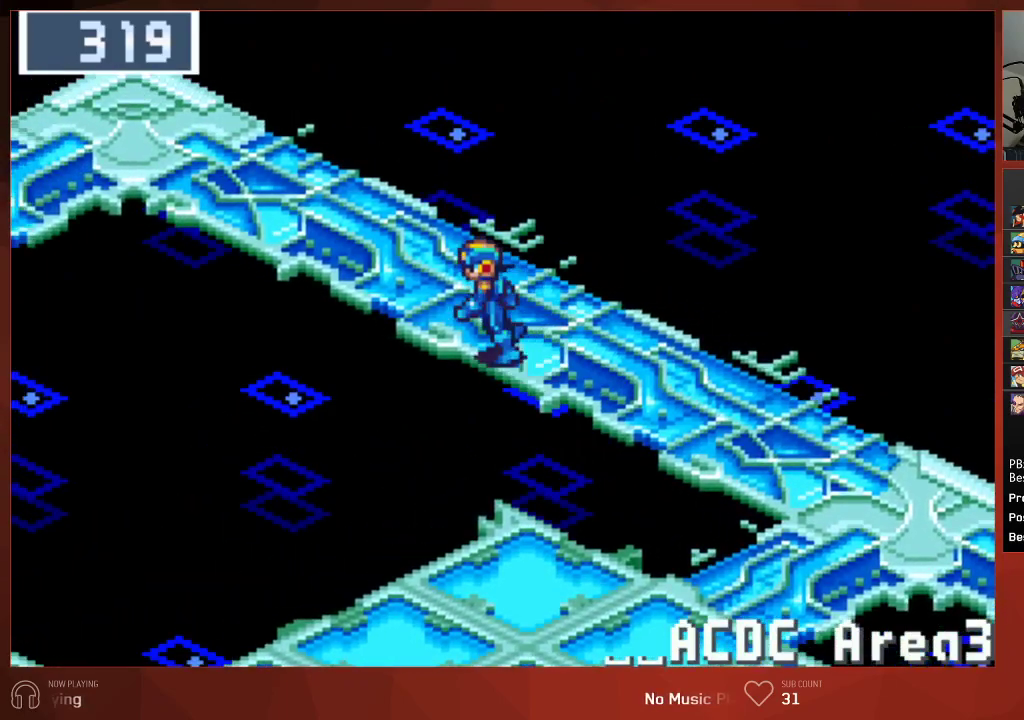
{"buttons": ["CIRCLE", "DPAD_LEFT"], "left_stick": "center", "right_stick": "center", "events": []}
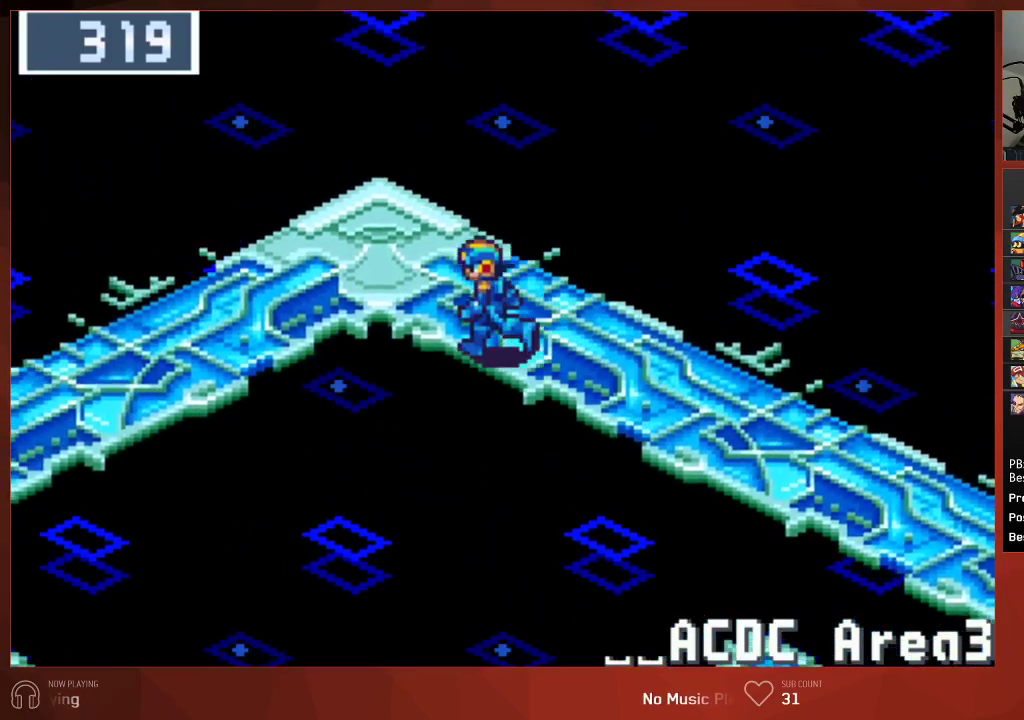
{"buttons": ["CIRCLE", "DPAD_LEFT"], "left_stick": "center", "right_stick": "center", "events": []}
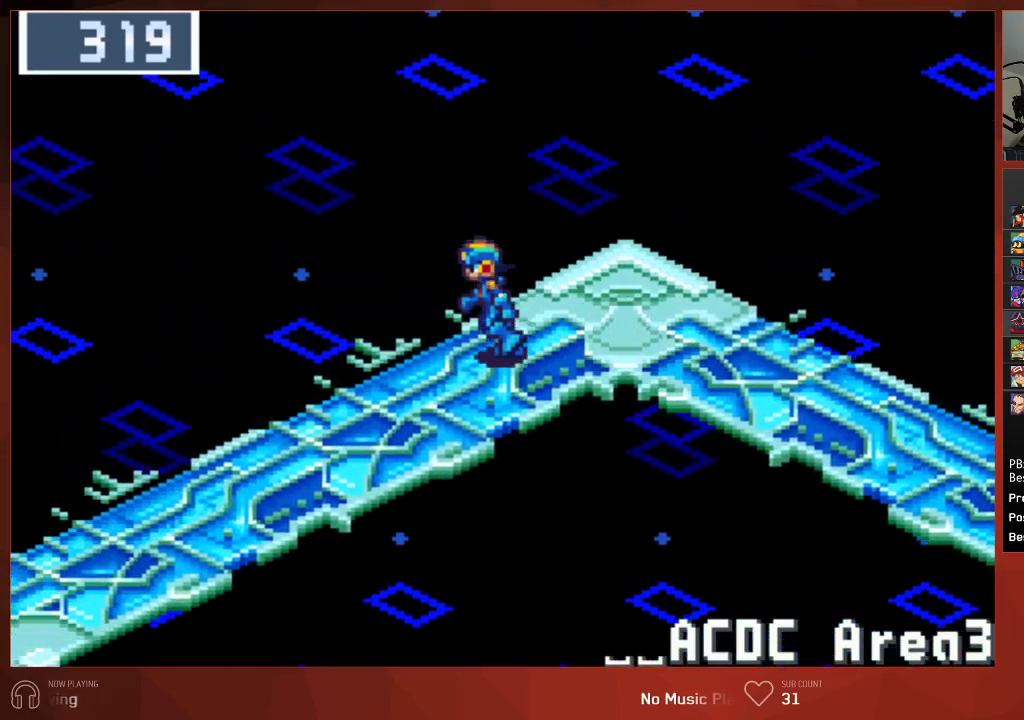
{"buttons": ["CIRCLE", "DPAD_LEFT"], "left_stick": "center", "right_stick": "center", "events": []}
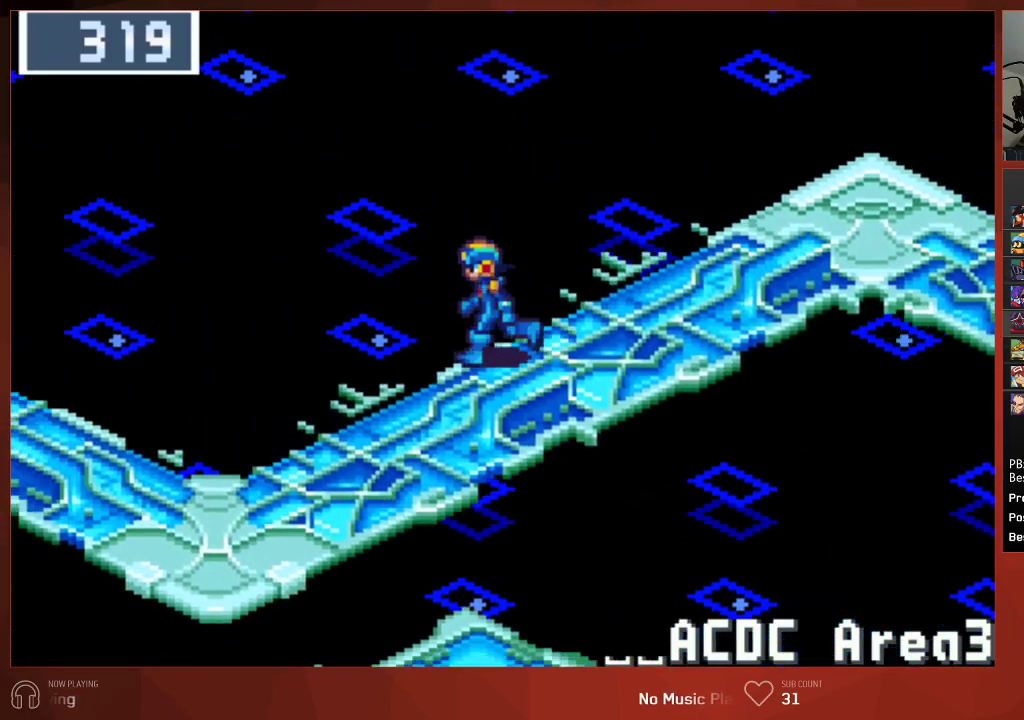
{"buttons": ["CIRCLE", "DPAD_LEFT"], "left_stick": "center", "right_stick": "center", "events": []}
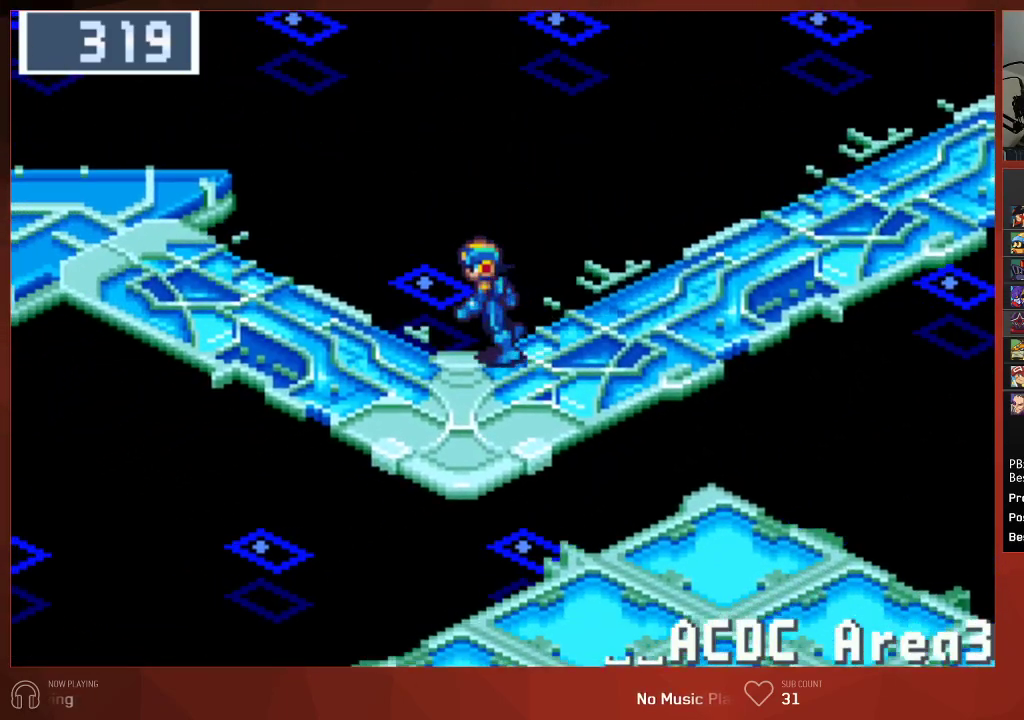
{"buttons": ["CIRCLE", "DPAD_UP", "DPAD_LEFT"], "left_stick": "center", "right_stick": "center", "events": [[167, "DPAD_UP", "down"]]}
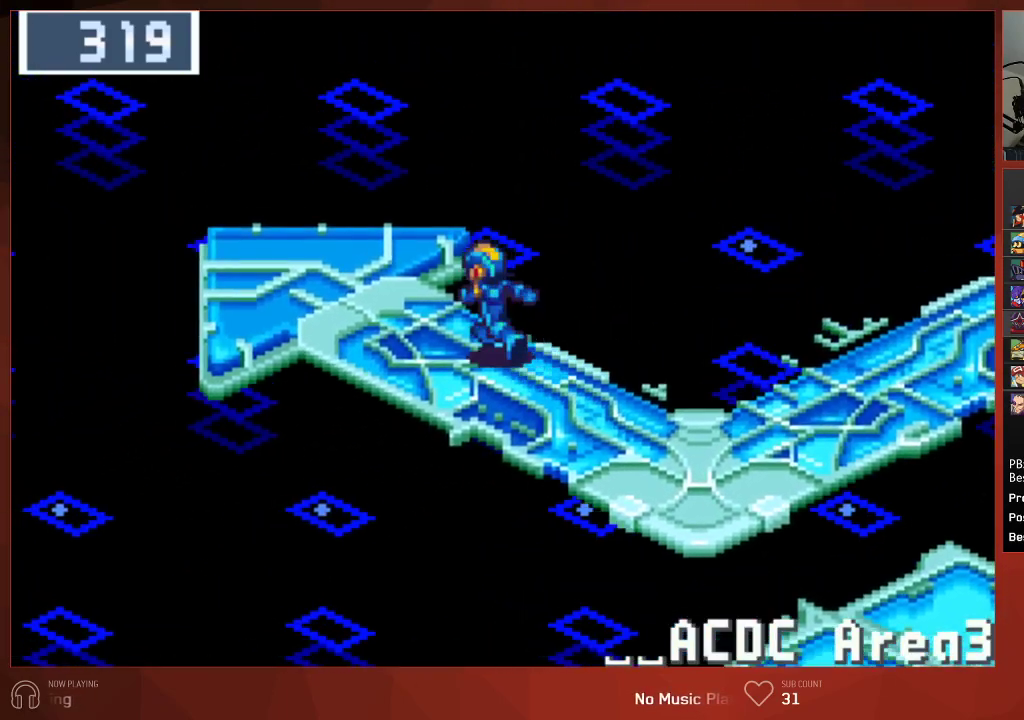
{"buttons": ["CIRCLE", "DPAD_UP", "DPAD_LEFT"], "left_stick": "center", "right_stick": "center", "events": []}
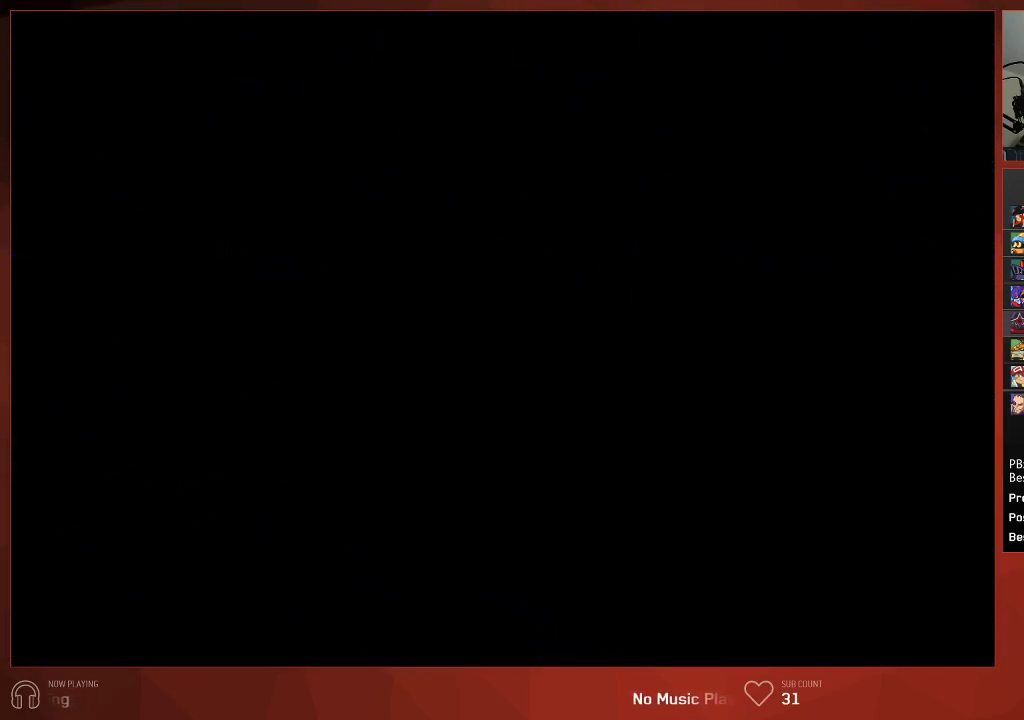
{"buttons": ["CIRCLE"], "left_stick": "center", "right_stick": "center", "events": [[117, "DPAD_UP", "up"], [500, "DPAD_LEFT", "up"]]}
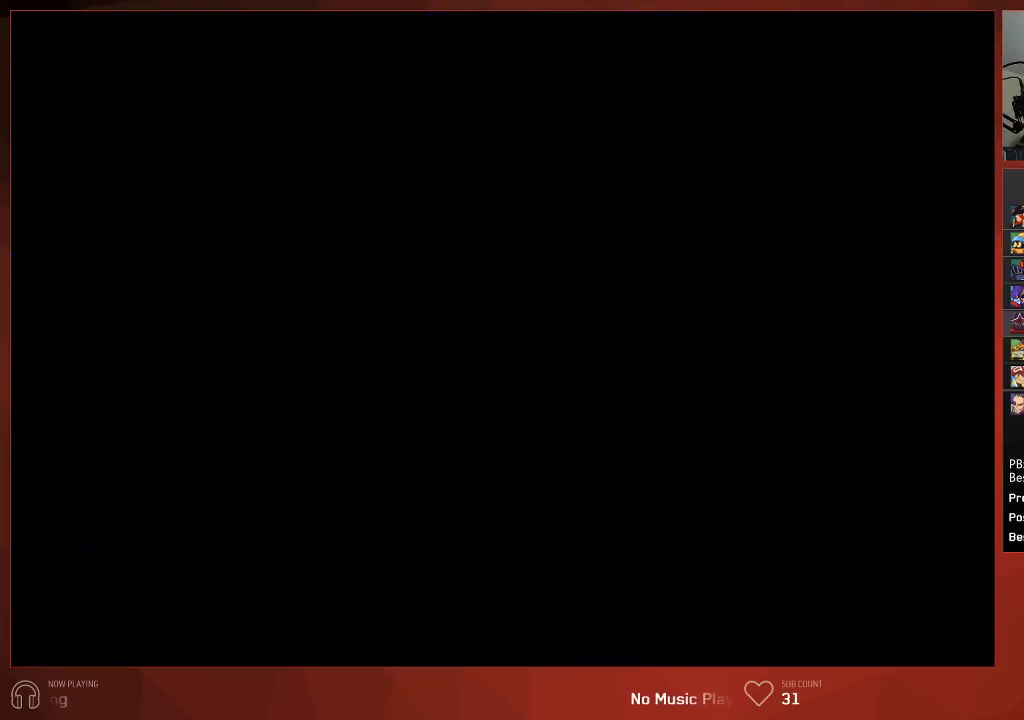
{"buttons": ["CIRCLE"], "left_stick": "center", "right_stick": "center", "events": []}
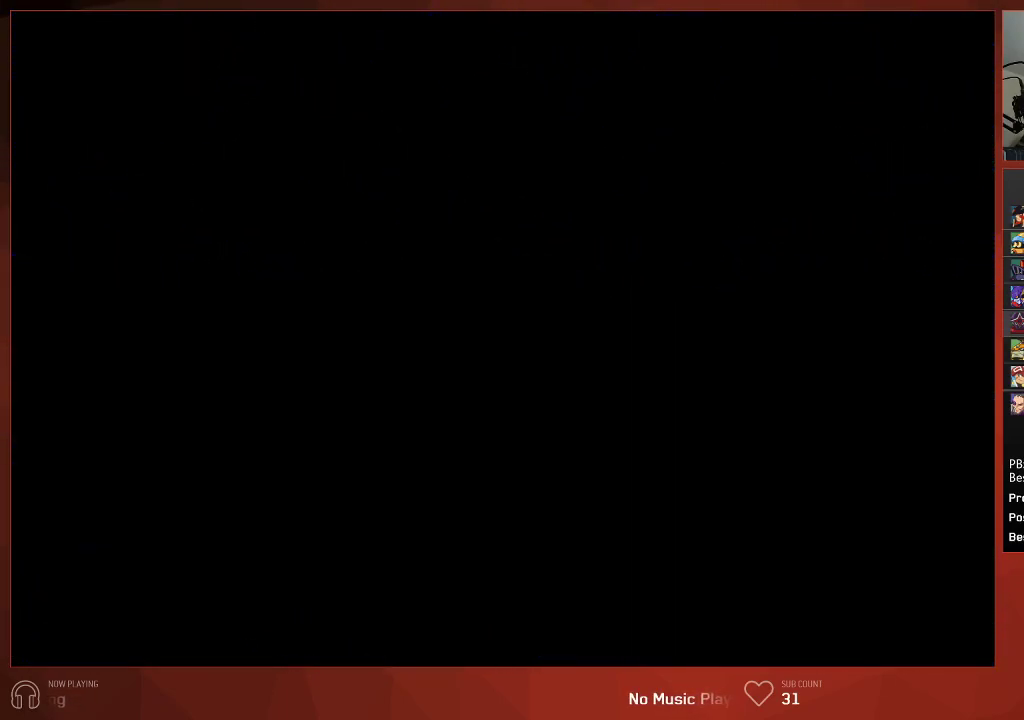
{"buttons": ["CIRCLE"], "left_stick": "center", "right_stick": "center", "events": []}
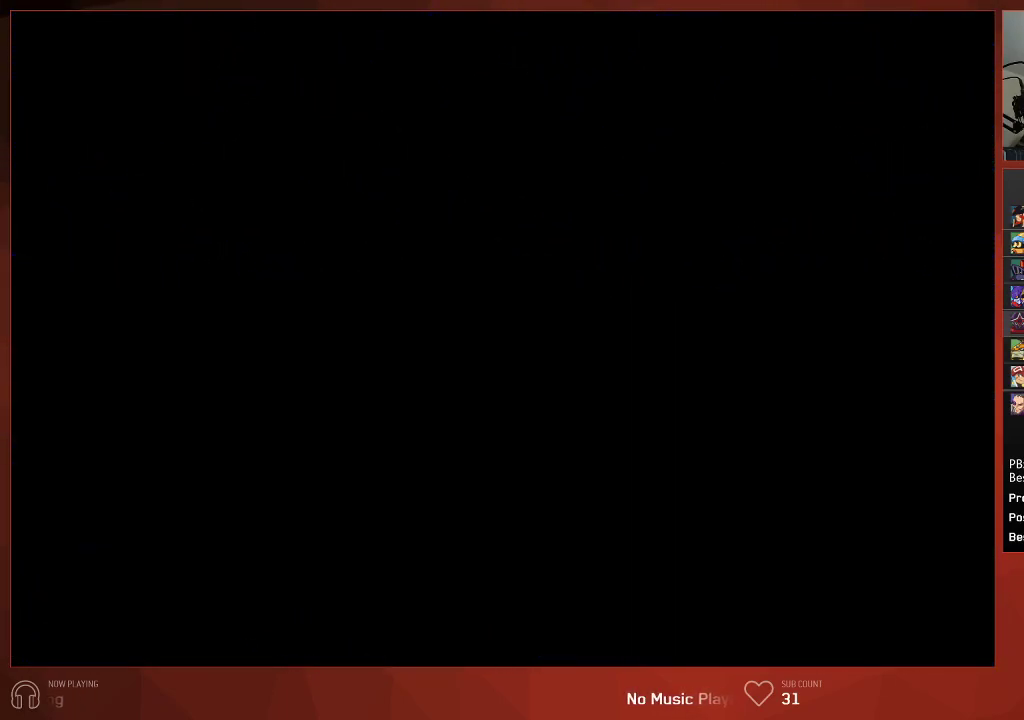
{"buttons": ["CIRCLE"], "left_stick": "center", "right_stick": "center", "events": []}
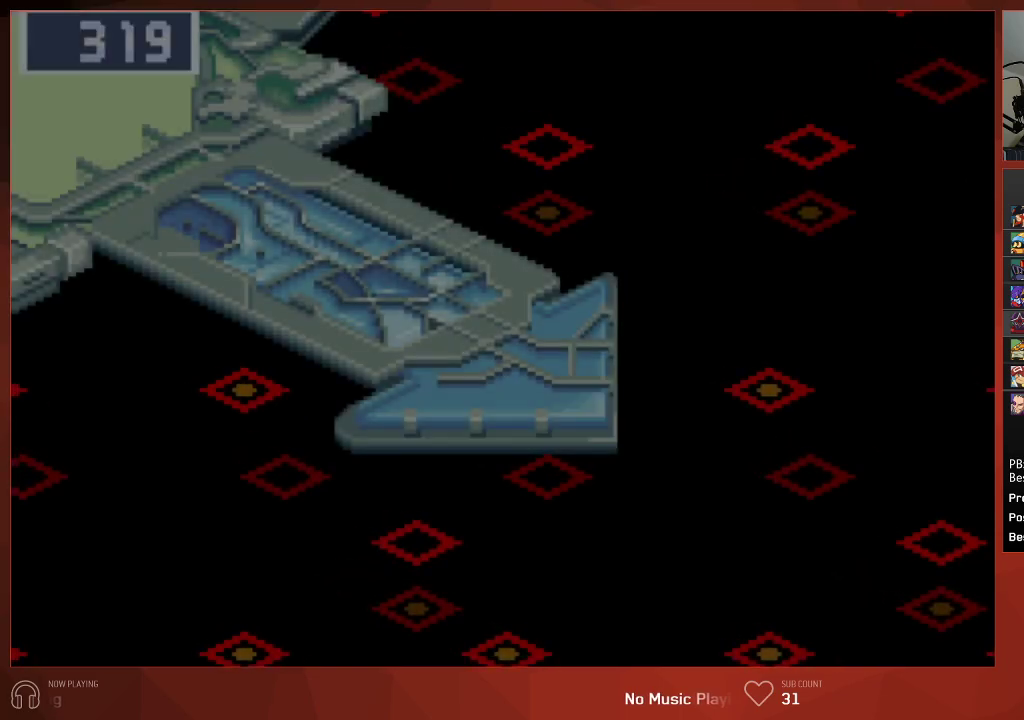
{"buttons": ["CIRCLE"], "left_stick": "center", "right_stick": "center", "events": []}
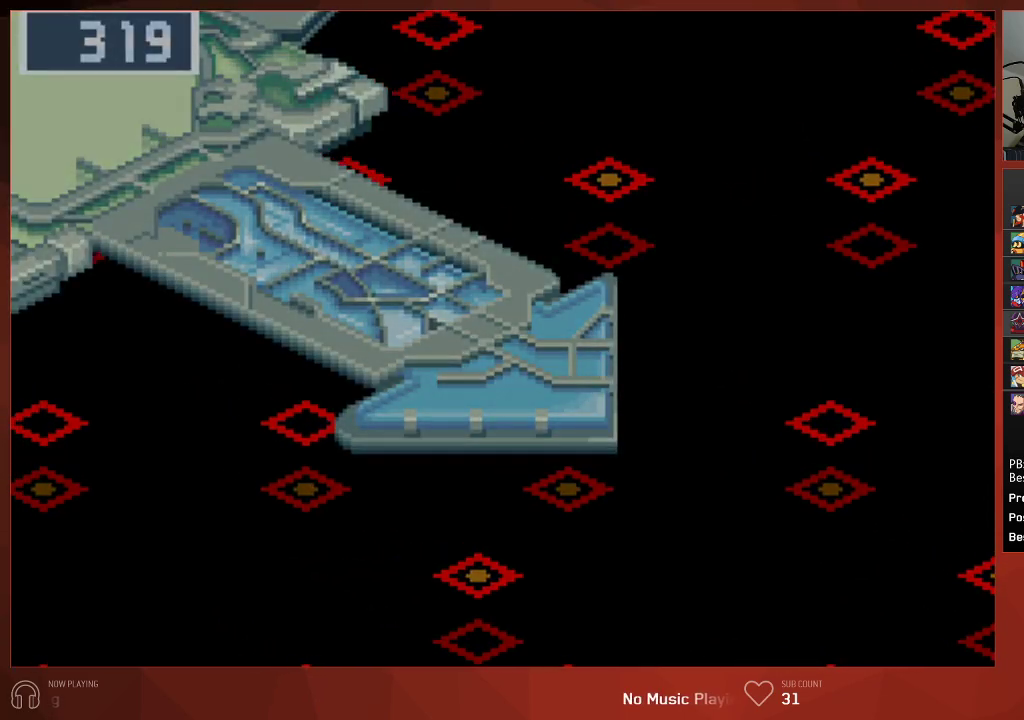
{"buttons": ["CIRCLE"], "left_stick": "center", "right_stick": "center", "events": []}
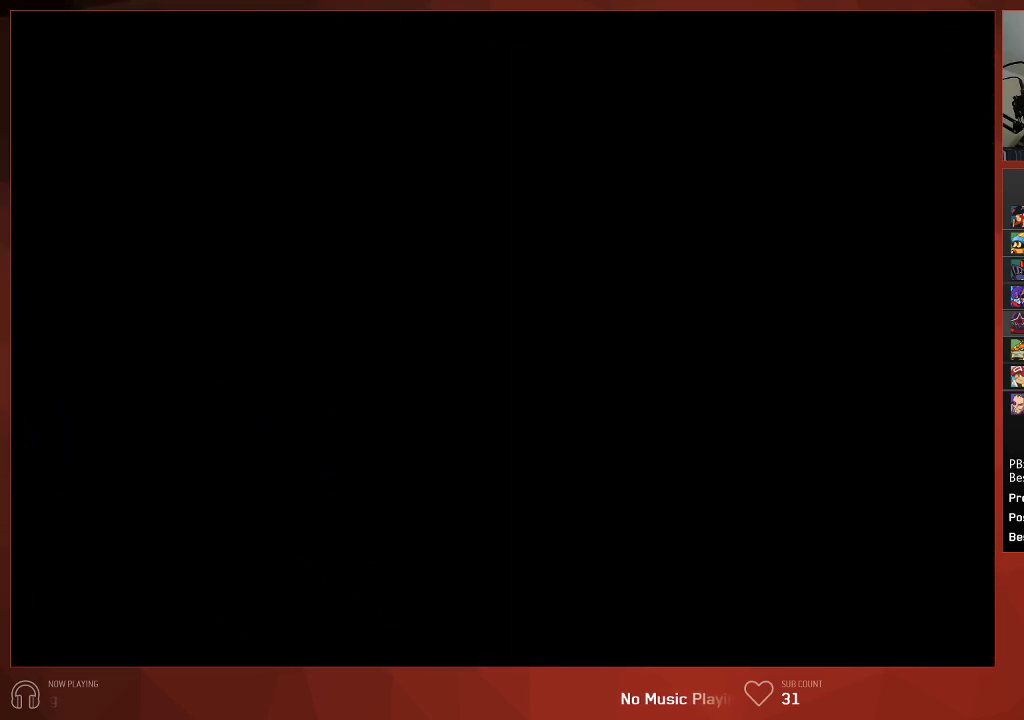
{"buttons": ["CIRCLE", "DPAD_DOWN", "DPAD_LEFT"], "left_stick": "center", "right_stick": "center", "events": [[217, "DPAD_DOWN", "down"], [233, "DPAD_LEFT", "down"]]}
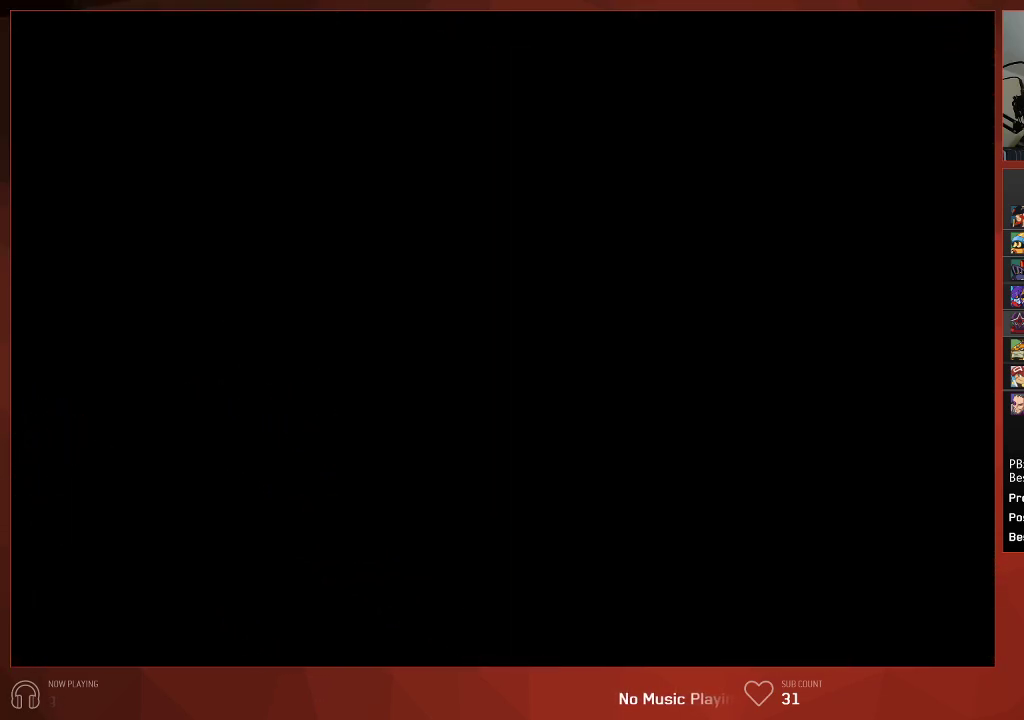
{"buttons": ["CIRCLE", "DPAD_DOWN", "DPAD_LEFT"], "left_stick": "center", "right_stick": "center", "events": []}
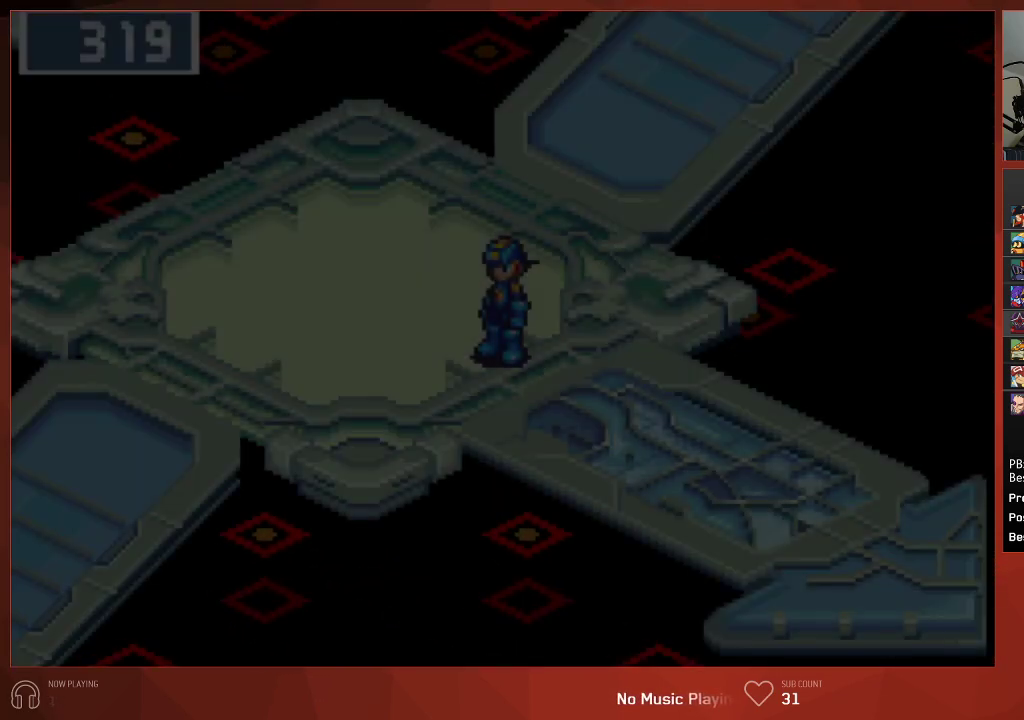
{"buttons": ["CIRCLE", "DPAD_DOWN", "DPAD_LEFT"], "left_stick": "center", "right_stick": "center", "events": []}
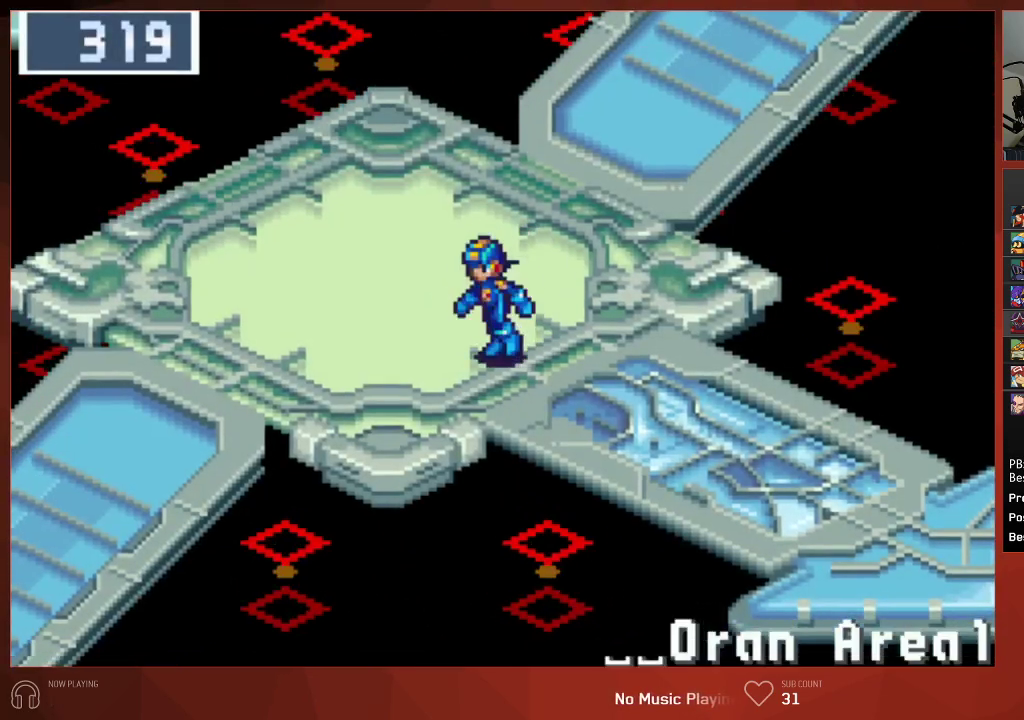
{"buttons": ["CIRCLE", "DPAD_LEFT"], "left_stick": "center", "right_stick": "center", "events": [[183, "DPAD_DOWN", "up"]]}
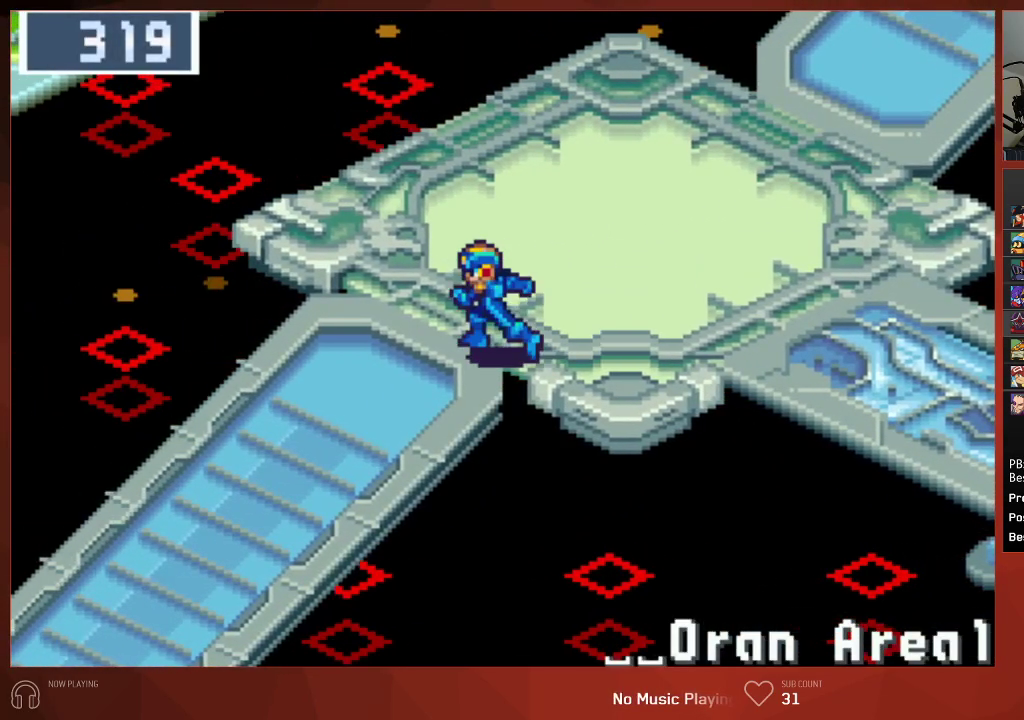
{"buttons": ["CIRCLE", "DPAD_LEFT"], "left_stick": "center", "right_stick": "center", "events": []}
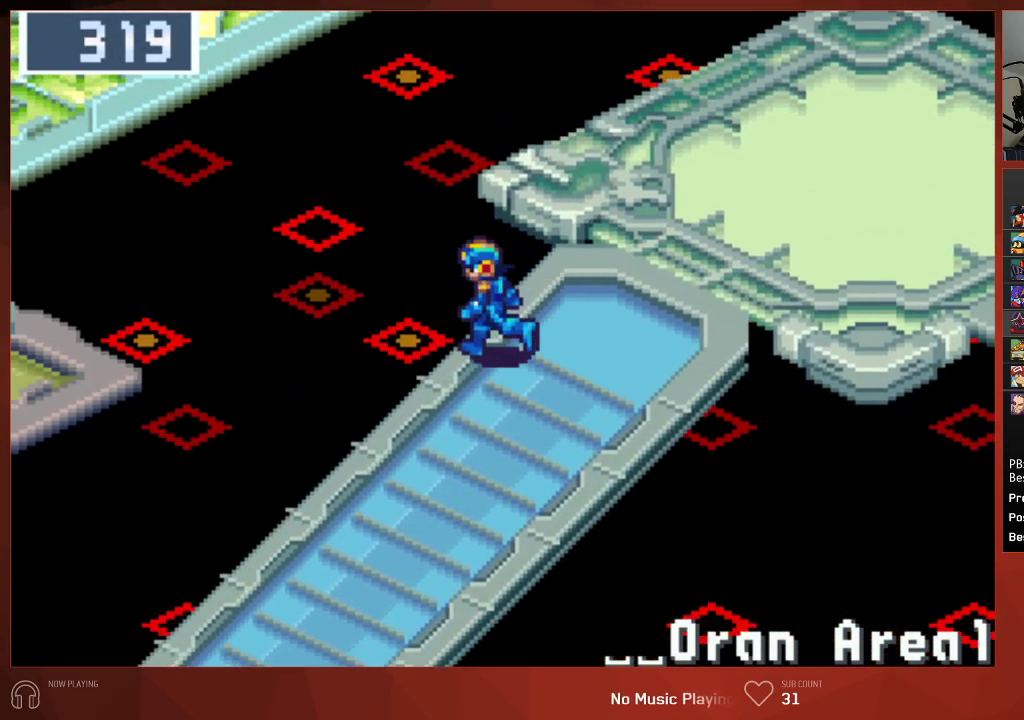
{"buttons": ["CIRCLE", "DPAD_LEFT"], "left_stick": "center", "right_stick": "center", "events": []}
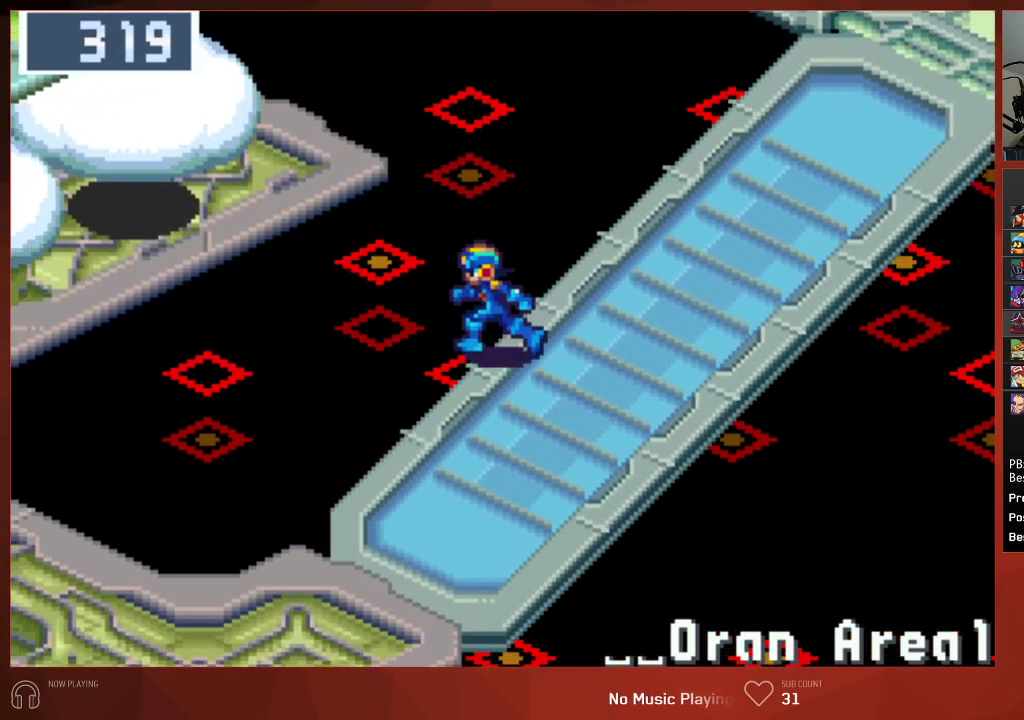
{"buttons": ["CIRCLE", "DPAD_LEFT"], "left_stick": "center", "right_stick": "center", "events": []}
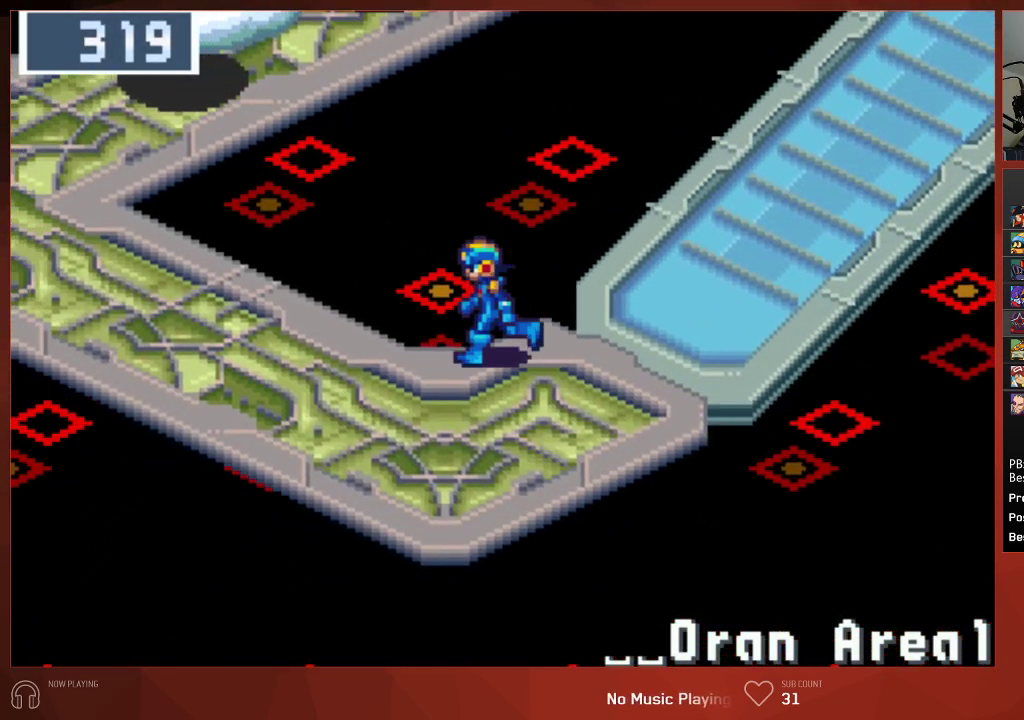
{"buttons": ["CIRCLE", "DPAD_LEFT"], "left_stick": "center", "right_stick": "center", "events": []}
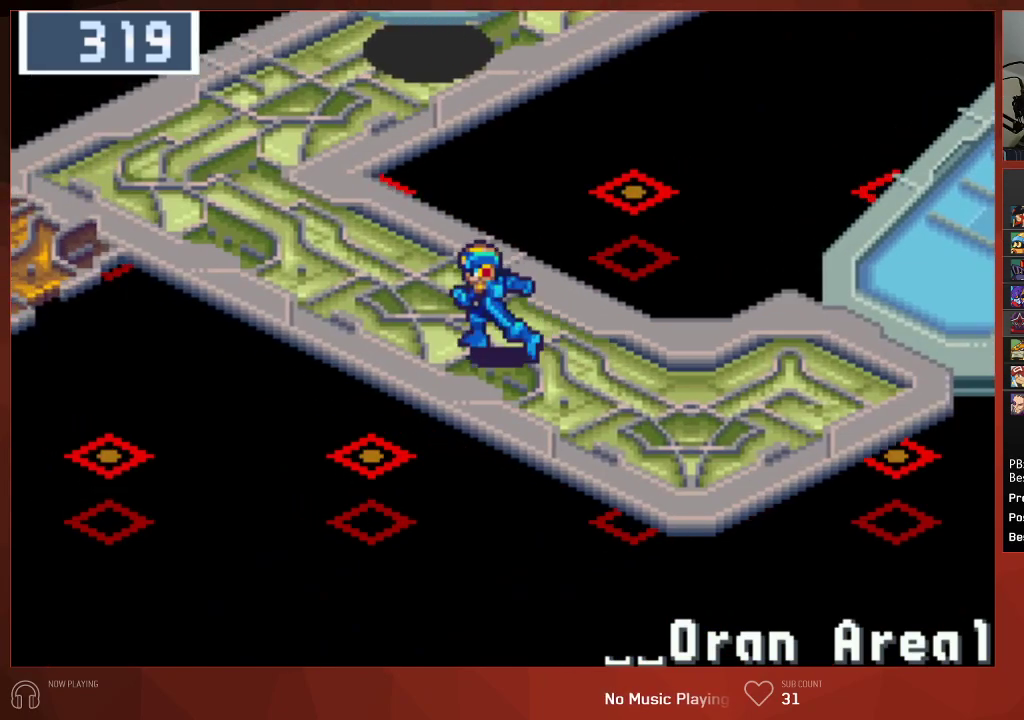
{"buttons": ["CIRCLE", "DPAD_LEFT"], "left_stick": "center", "right_stick": "center", "events": []}
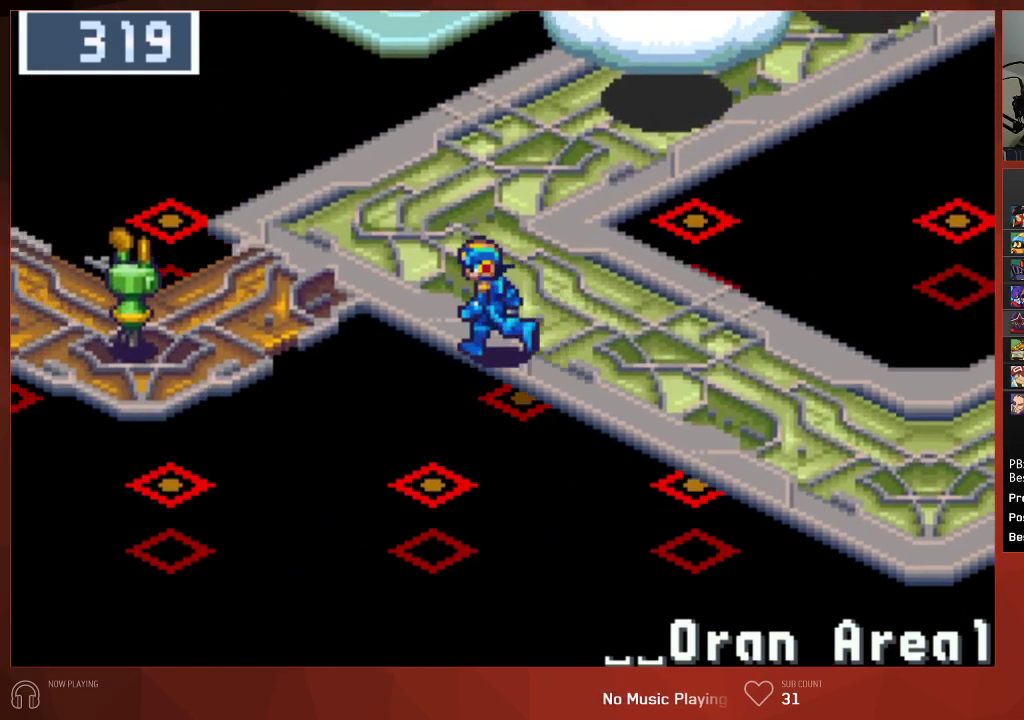
{"buttons": ["CIRCLE", "DPAD_DOWN", "DPAD_LEFT"], "left_stick": "center", "right_stick": "center", "events": [[433, "DPAD_DOWN", "down"]]}
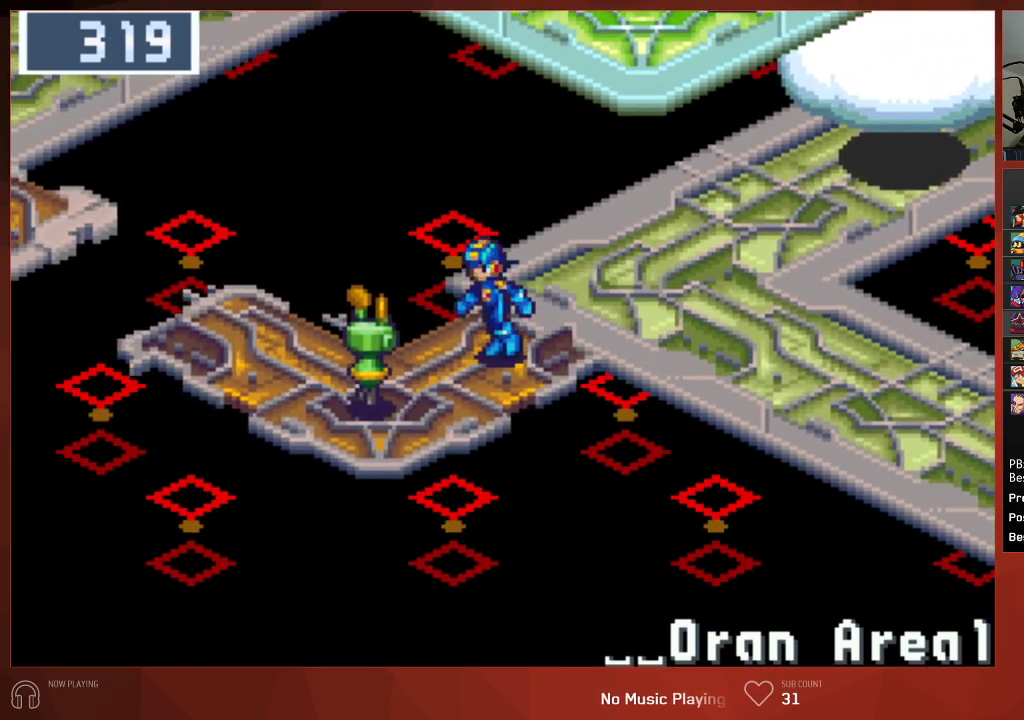
{"buttons": ["CIRCLE"], "left_stick": "center", "right_stick": "center", "events": [[83, "CROSS", "down"], [167, "DPAD_DOWN", "up"], [217, "CROSS", "up"], [217, "DPAD_LEFT", "up"], [250, "CROSS", "down"], [333, "CROSS", "up"], [400, "CROSS", "down"], [417, "CROSS", "up"], [483, "CROSS", "down"], [500, "CROSS", "up"]]}
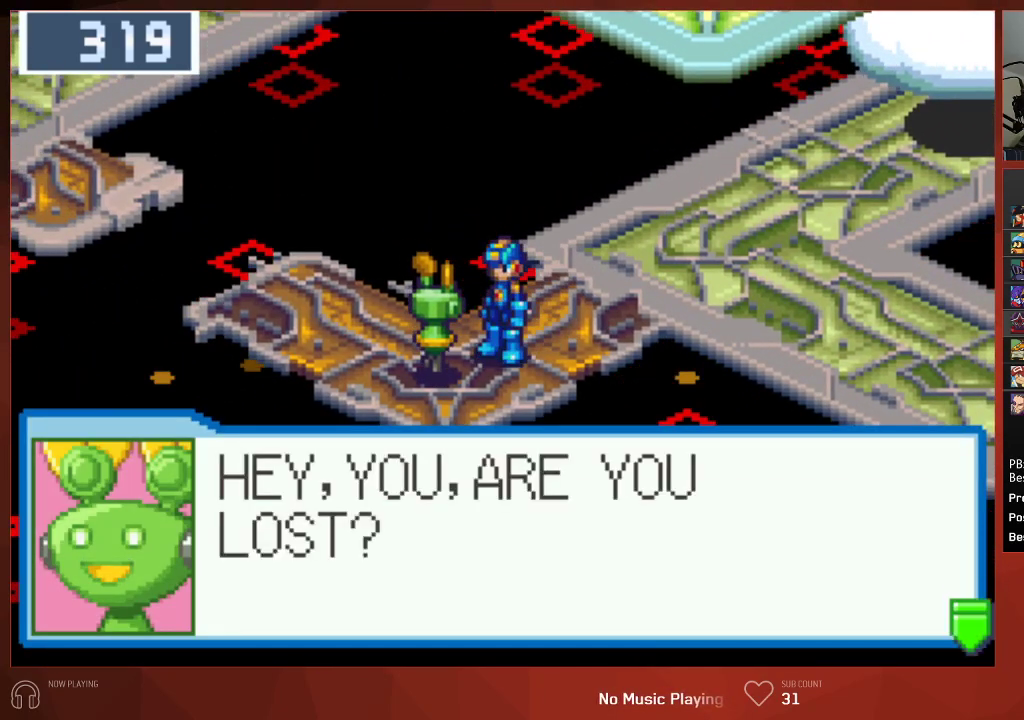
{"buttons": ["CIRCLE"], "left_stick": "center", "right_stick": "center", "events": [[50, "CROSS", "down"], [83, "CROSS", "up"], [150, "CROSS", "down"], [200, "CROSS", "up"], [250, "CROSS", "down"], [283, "CROSS", "up"], [333, "CROSS", "down"], [383, "CROSS", "up"], [417, "CROSS", "down"], [467, "CROSS", "up"]]}
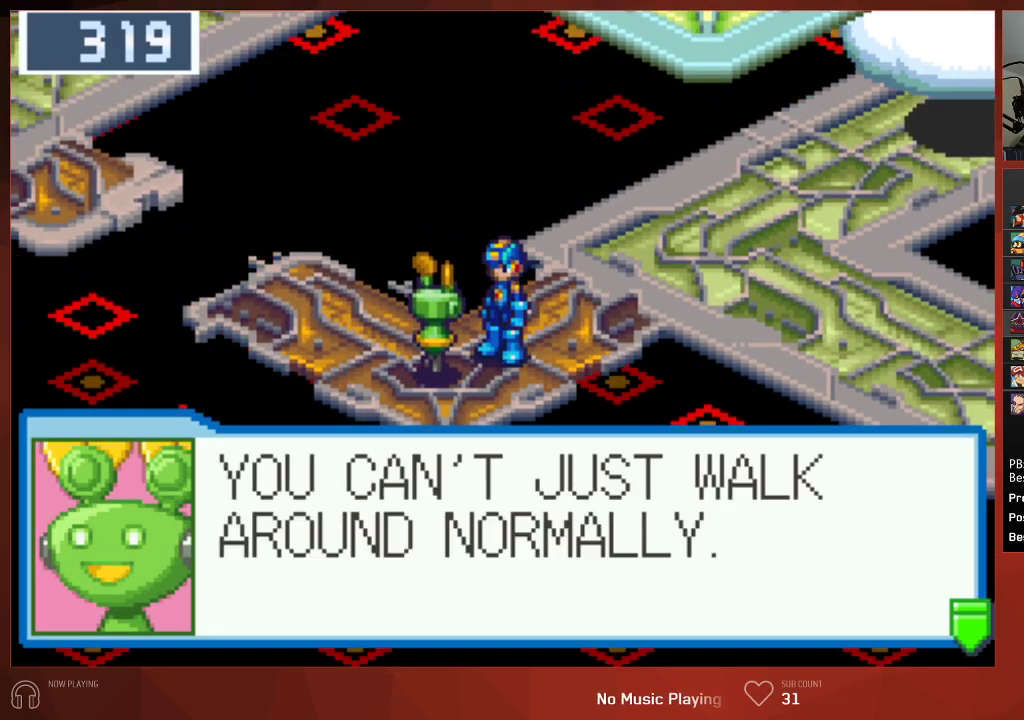
{"buttons": ["CIRCLE"], "left_stick": "center", "right_stick": "center", "events": [[17, "CROSS", "down"], [50, "CROSS", "up"], [100, "CROSS", "down"], [150, "CROSS", "up"], [183, "CROSS", "down"], [233, "CROSS", "up"], [283, "CROSS", "down"], [333, "CROSS", "up"], [367, "CROSS", "down"], [417, "CROSS", "up"], [467, "CROSS", "down"], [500, "CROSS", "up"]]}
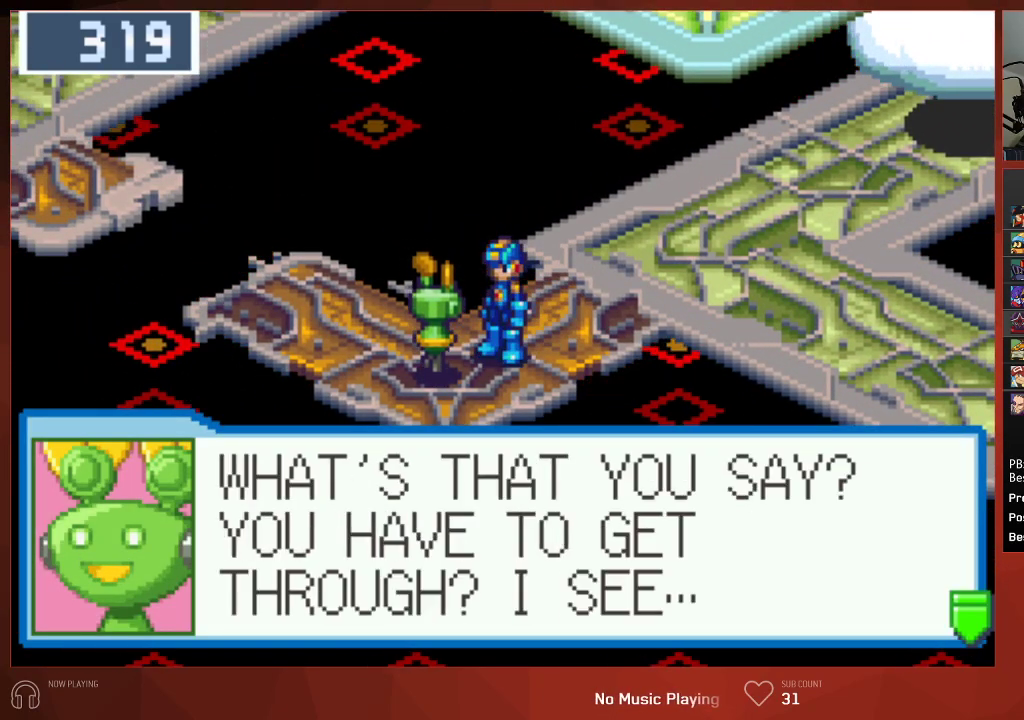
{"buttons": ["CROSS", "CIRCLE"], "left_stick": "center", "right_stick": "center", "events": [[67, "CROSS", "down"], [100, "CROSS", "up"], [150, "CROSS", "down"], [200, "CROSS", "up"], [250, "CROSS", "down"], [267, "CROSS", "up"], [317, "CROSS", "down"], [350, "CROSS", "up"], [400, "CROSS", "down"], [433, "CROSS", "up"], [483, "CROSS", "down"]]}
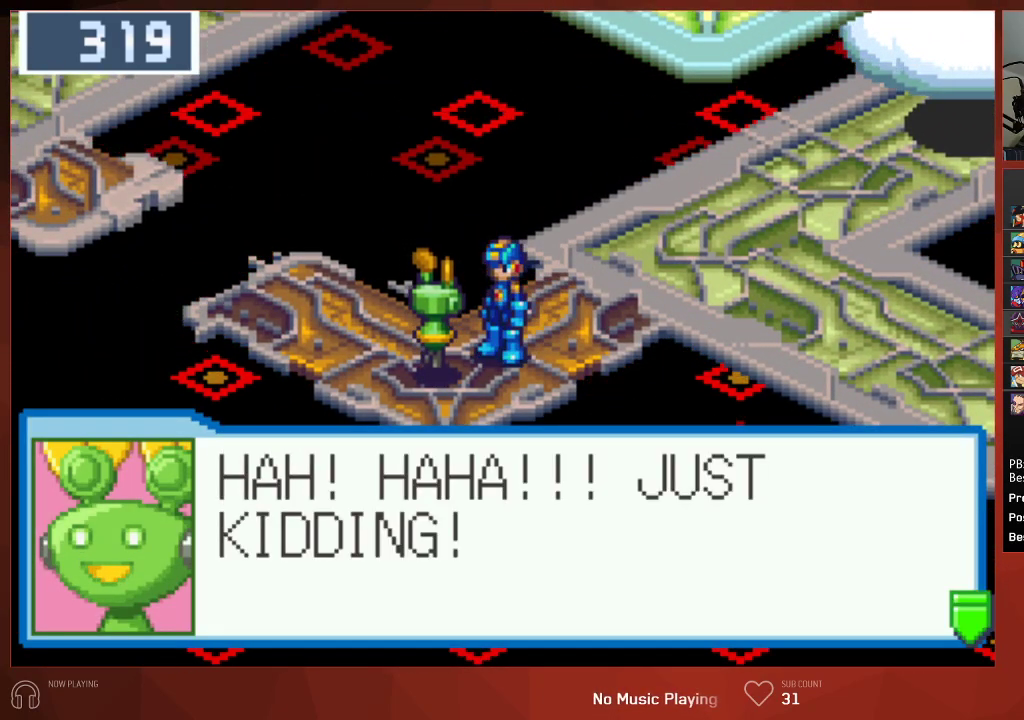
{"buttons": ["CROSS", "CIRCLE"], "left_stick": "center", "right_stick": "center", "events": [[17, "CROSS", "up"], [67, "CROSS", "down"], [100, "CROSS", "up"], [150, "CROSS", "down"], [183, "CROSS", "up"], [233, "CROSS", "down"], [283, "CROSS", "up"], [333, "CROSS", "down"], [383, "CROSS", "up"], [433, "CROSS", "down"], [450, "CROSS", "up"], [483, "CROSS", "down"]]}
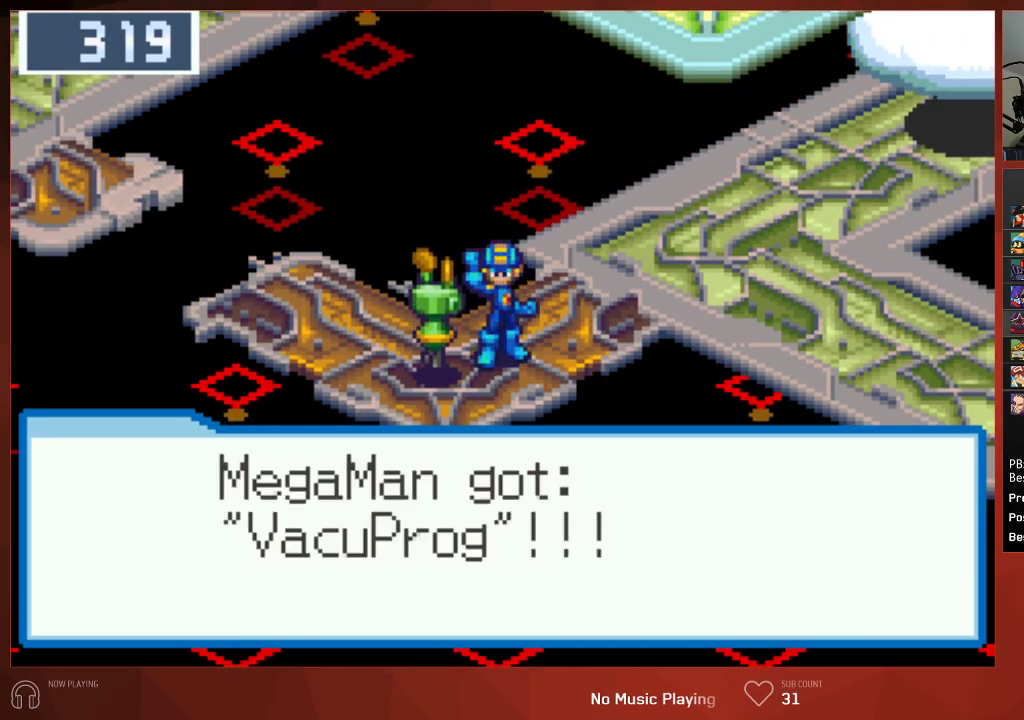
{"buttons": ["CROSS", "CIRCLE"], "left_stick": "center", "right_stick": "center", "events": [[33, "CROSS", "up"], [67, "CROSS", "down"], [100, "CROSS", "up"], [150, "CROSS", "down"], [183, "CROSS", "up"], [233, "CROSS", "down"], [267, "CROSS", "up"], [317, "CROSS", "down"], [350, "CROSS", "up"], [400, "CROSS", "down"], [450, "CROSS", "up"], [500, "CROSS", "down"]]}